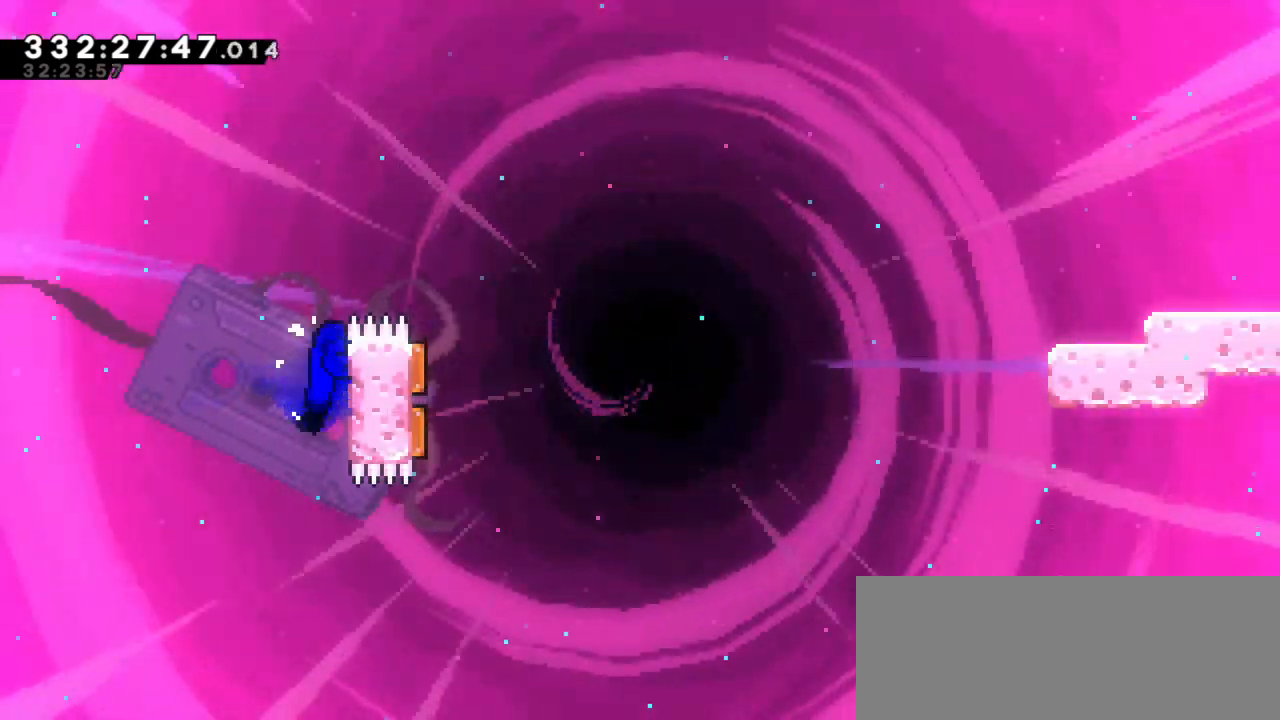
Gameplay with keyboard; each line is a JSON object with the keys held at the frame after it. "events" lists presses ("down") and releases ("up") of "dash", "demo", "down", "jump", "jump2", "left", "right" and "up" between this image and that frame as [ms after this image, input, new state], when the widget could be followed in between. No other keys are recorded. Mouse input is not recorded. Key names are as the overlay labels them; some are game actions (e.g. jump) rather than physical keys. Not read: grab.
{"keys": ["jump2", "right", "up"], "events": [[183, "right", "down"], [217, "jump2", "down"]]}
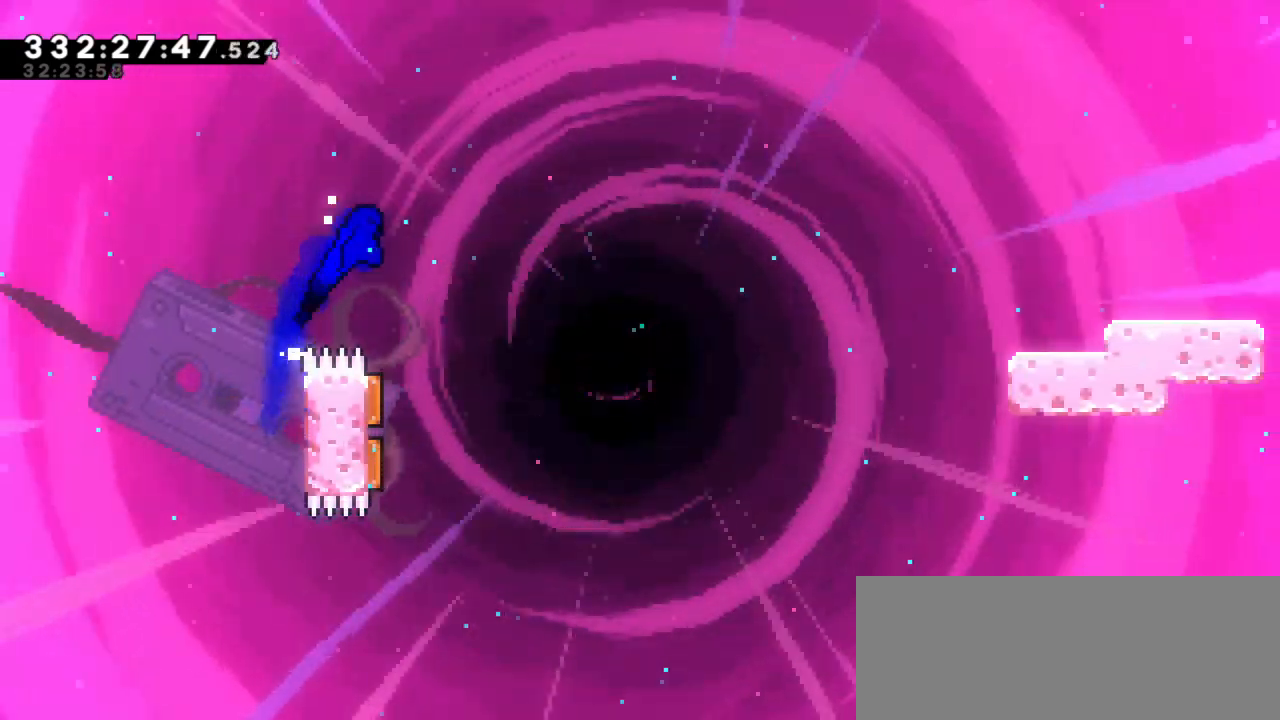
{"keys": ["dash", "left"], "events": [[283, "up", "up"], [333, "right", "up"], [367, "jump2", "up"], [417, "left", "down"], [433, "dash", "down"]]}
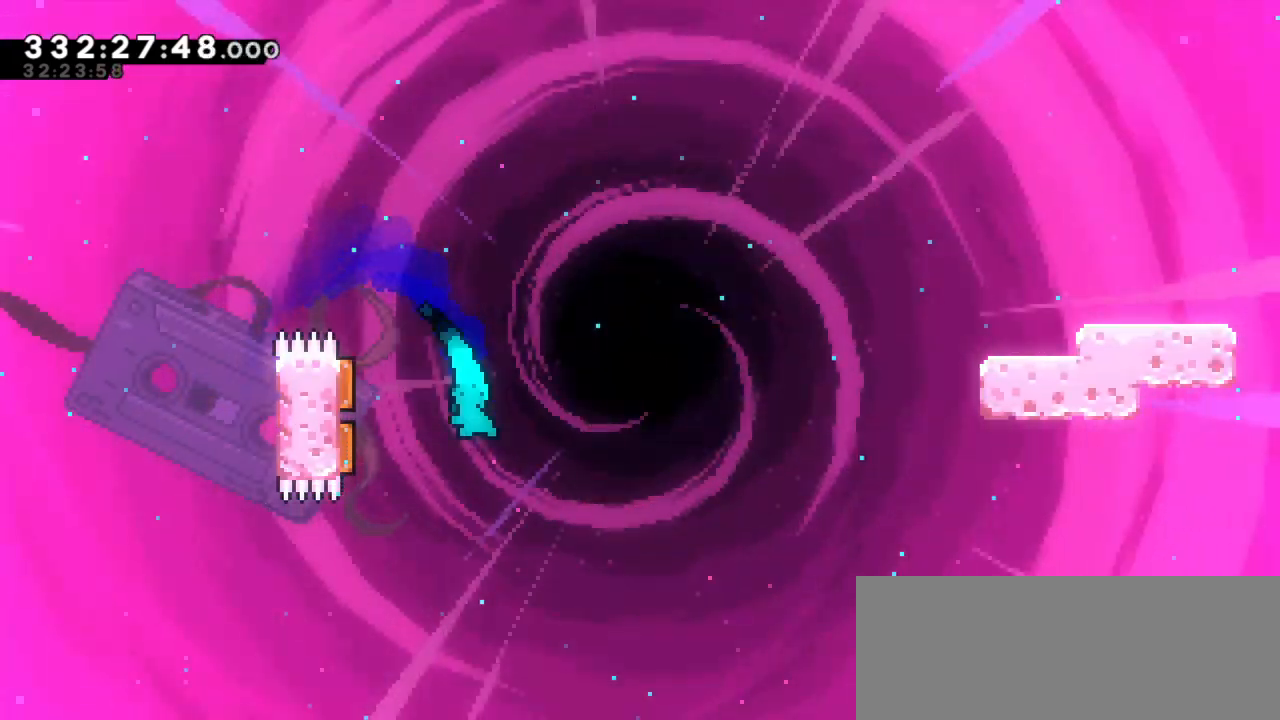
{"keys": ["right"]}
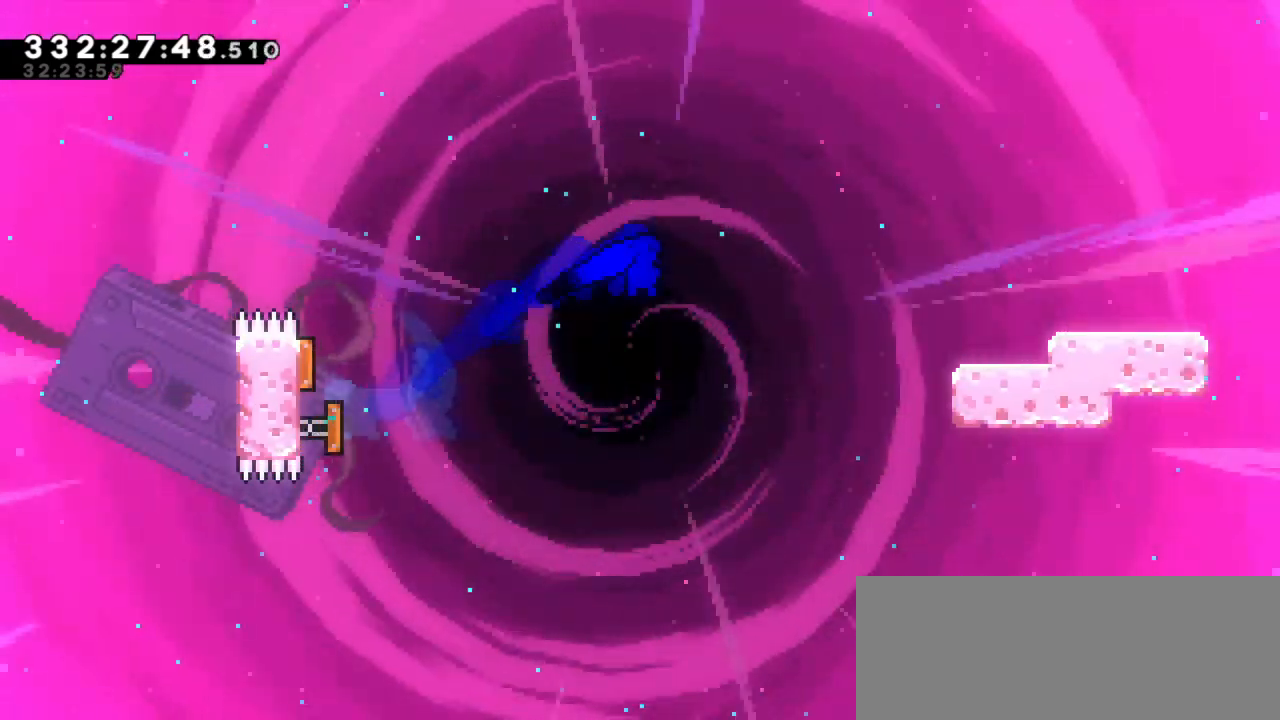
{"keys": ["dash", "right", "up"], "events": [[300, "dash", "down"], [300, "up", "down"]]}